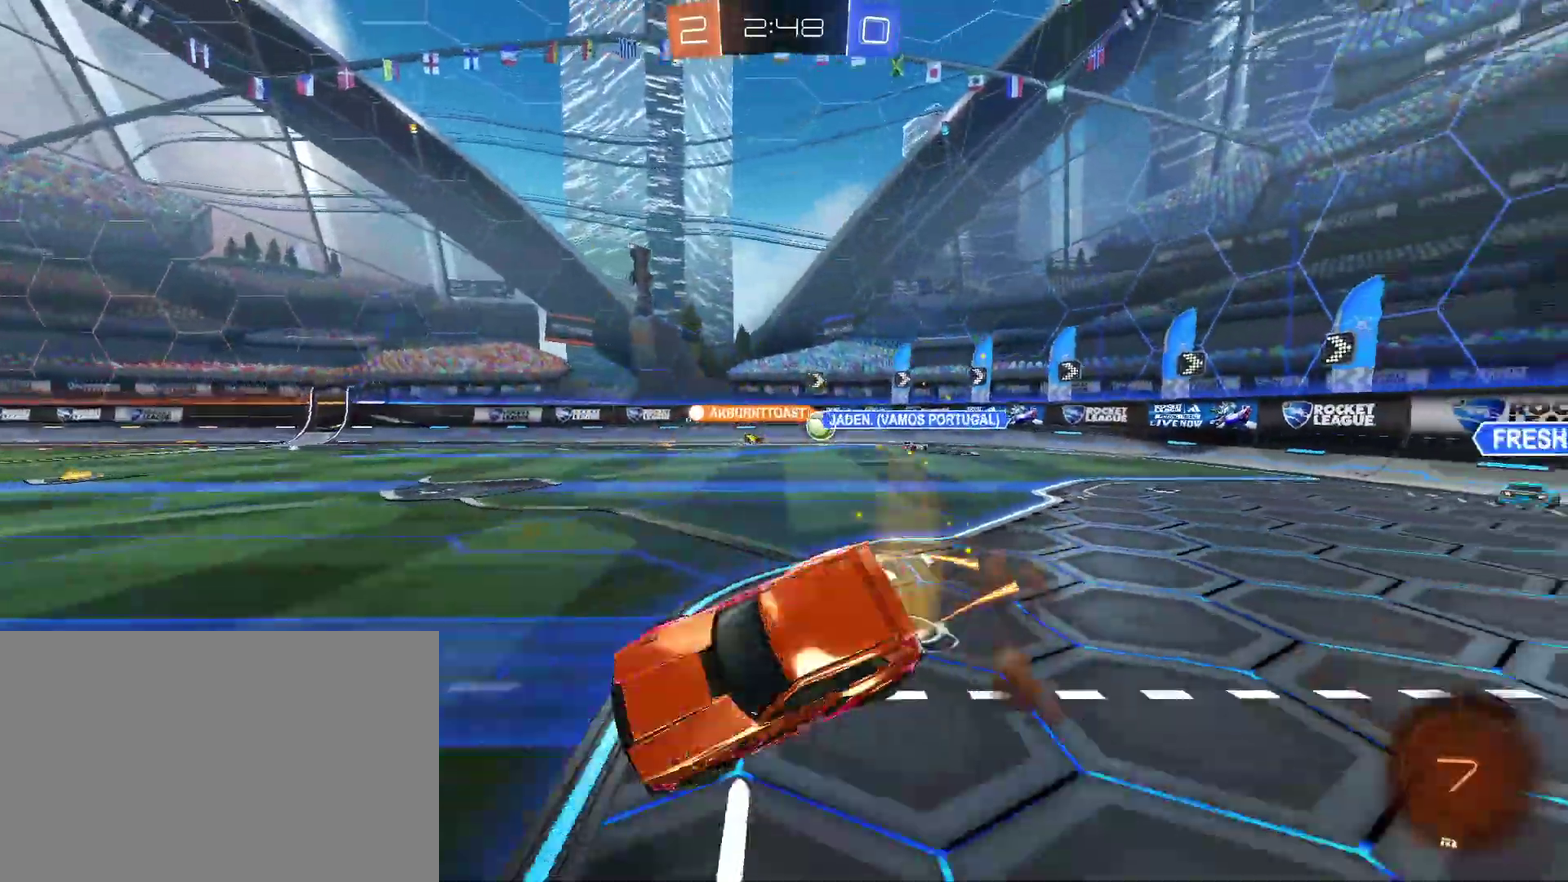
Gameplay with a controller (PlayStation layout); each line is a JSON object with the inputs held at the frame after it. "events" lists button and stick changes between this image and that frame as [ms after this image, input, new state], when the widget could be followed in between.
{"buttons": ["L1"], "left_stick": "down-left", "right_stick": "center", "events": [[33, "CIRCLE", "up"], [167, "left_stick", "down-left"], [333, "R2", "up"]]}
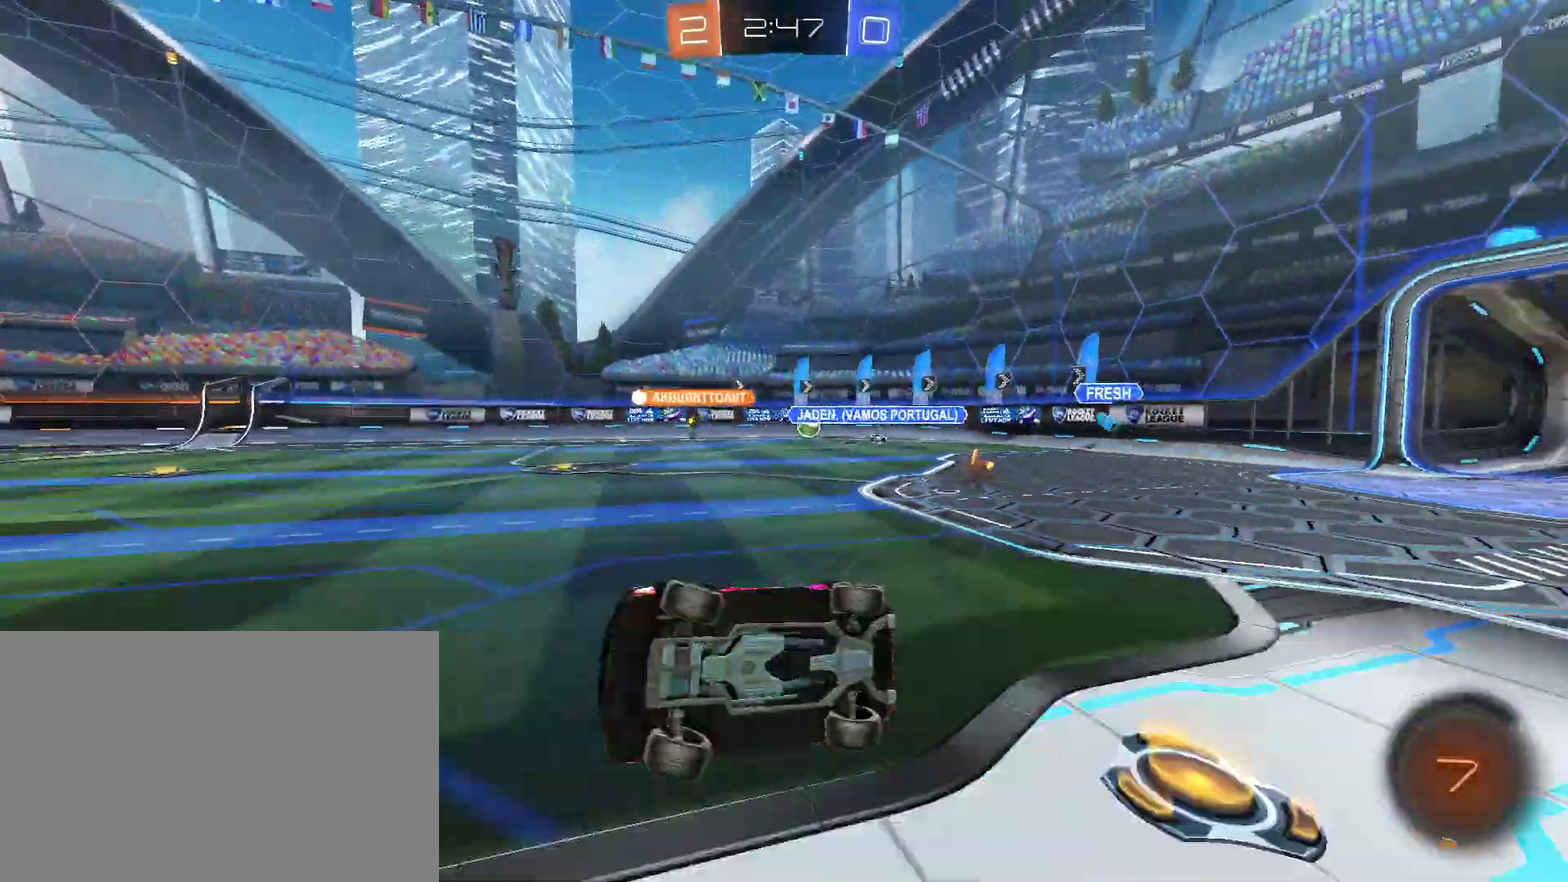
{"buttons": ["R2"], "left_stick": "up-right", "right_stick": "center"}
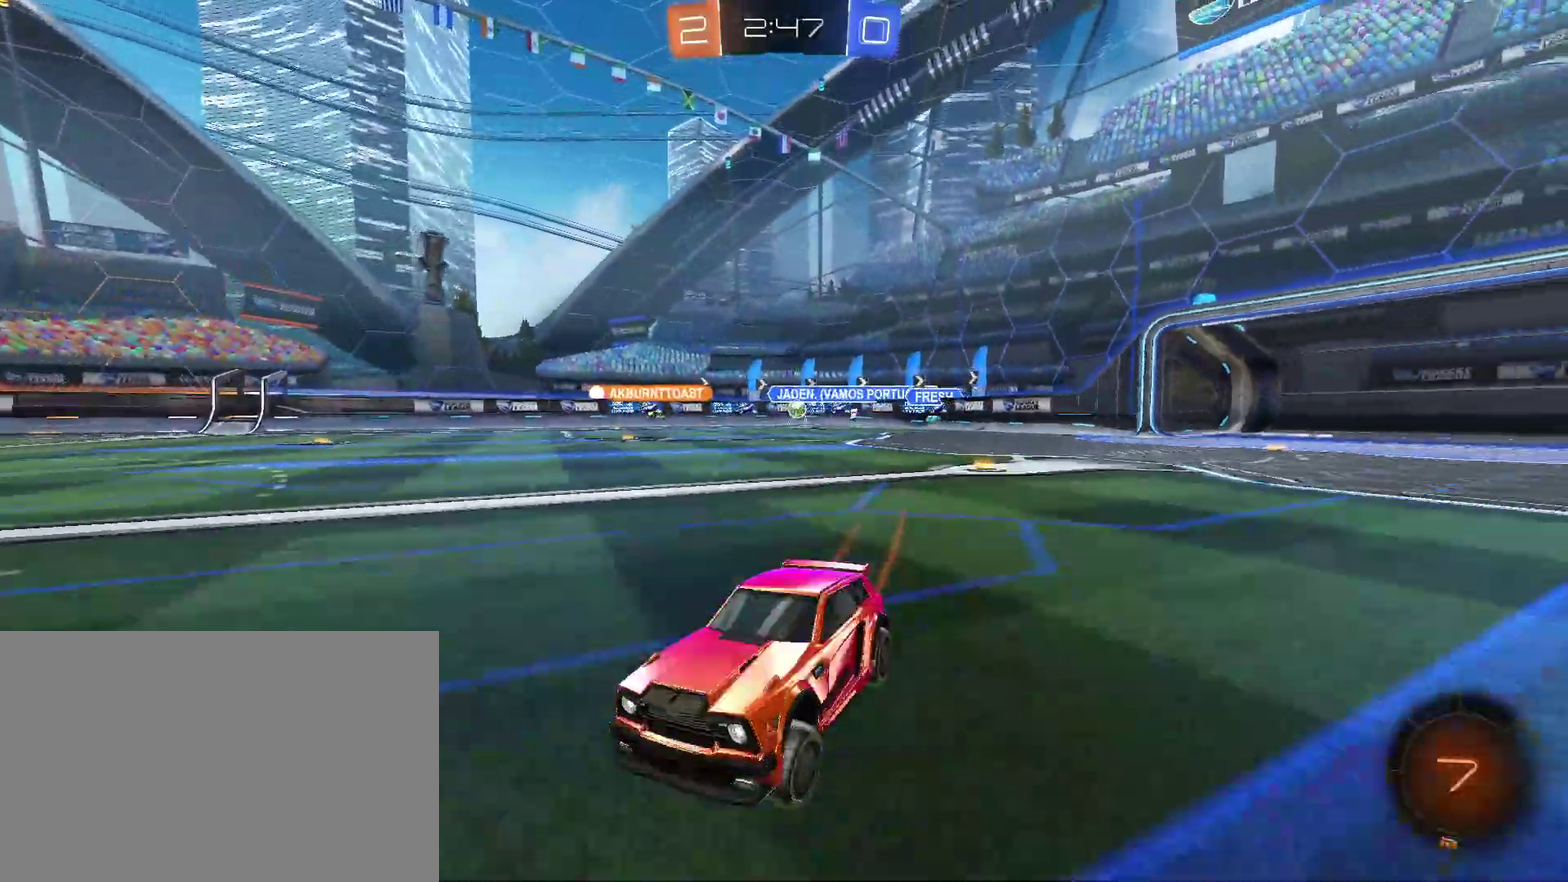
{"buttons": ["R2"], "left_stick": "left", "right_stick": "center", "events": [[167, "R2", "up"], [233, "R2", "down"], [267, "left_stick", "center"], [333, "left_stick", "left"]]}
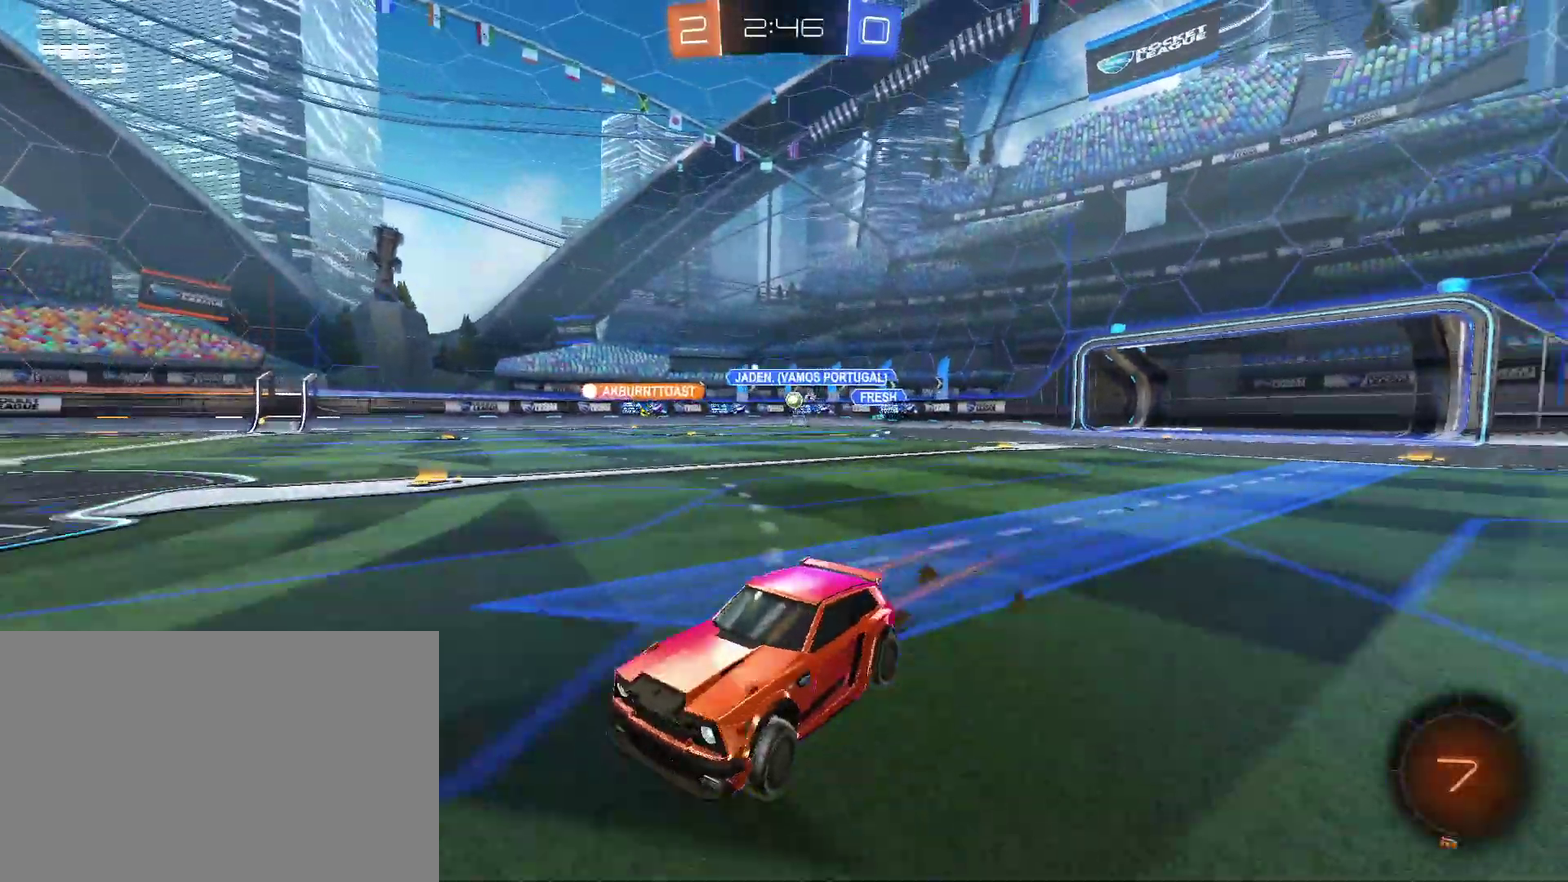
{"buttons": ["R2"], "left_stick": "right", "right_stick": "center", "events": [[33, "TRIANGLE", "down"], [133, "TRIANGLE", "up"], [133, "left_stick", "up-left"], [200, "left_stick", "center"], [433, "left_stick", "right"]]}
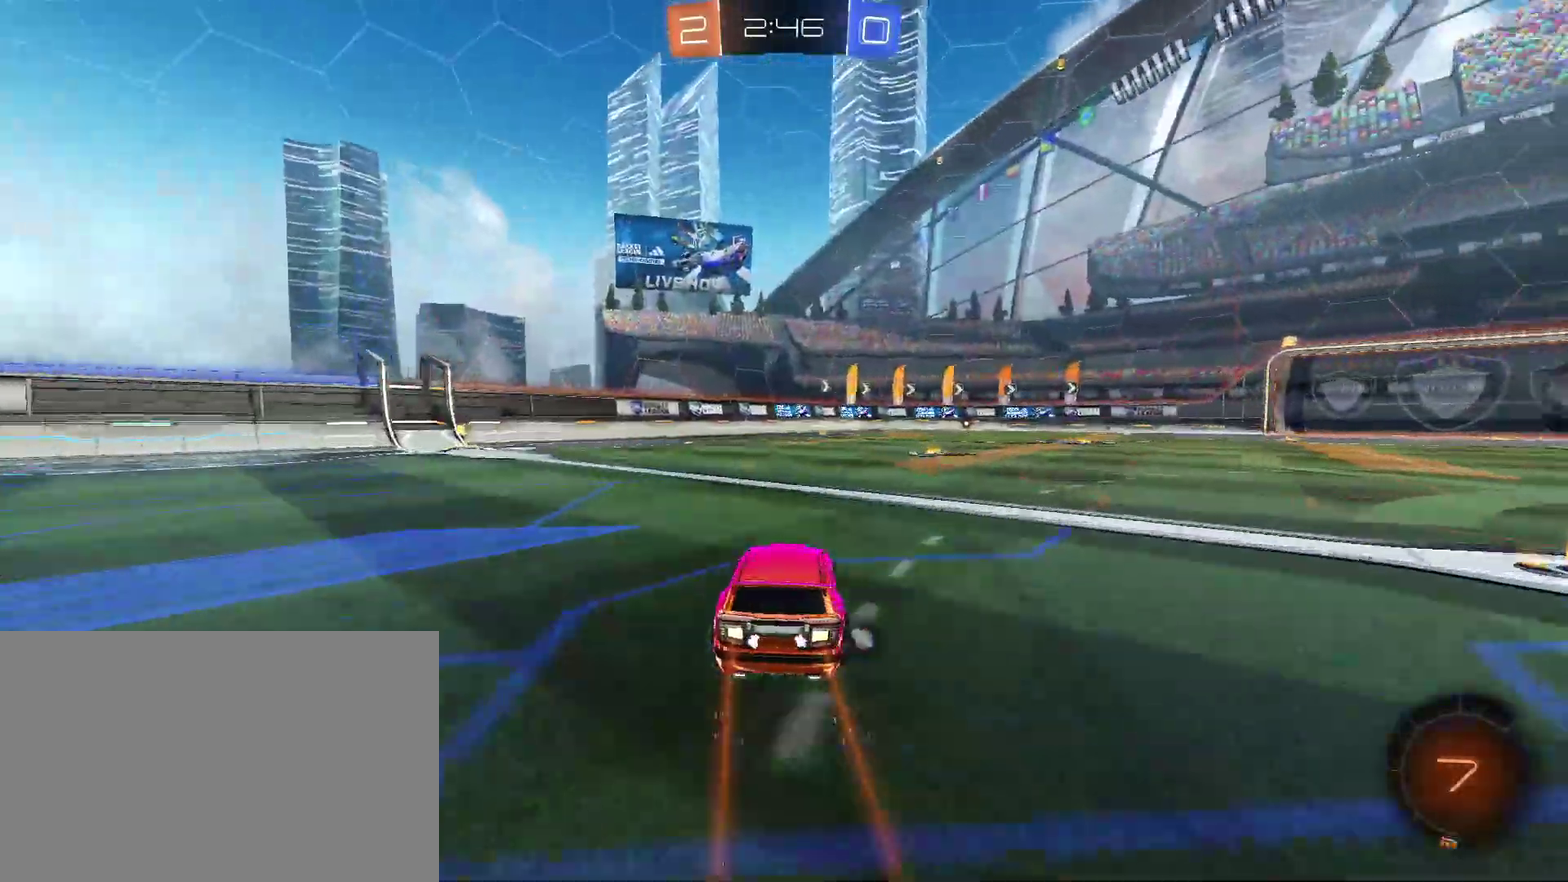
{"buttons": ["R2"], "left_stick": "center", "right_stick": "center", "events": [[67, "left_stick", "center"]]}
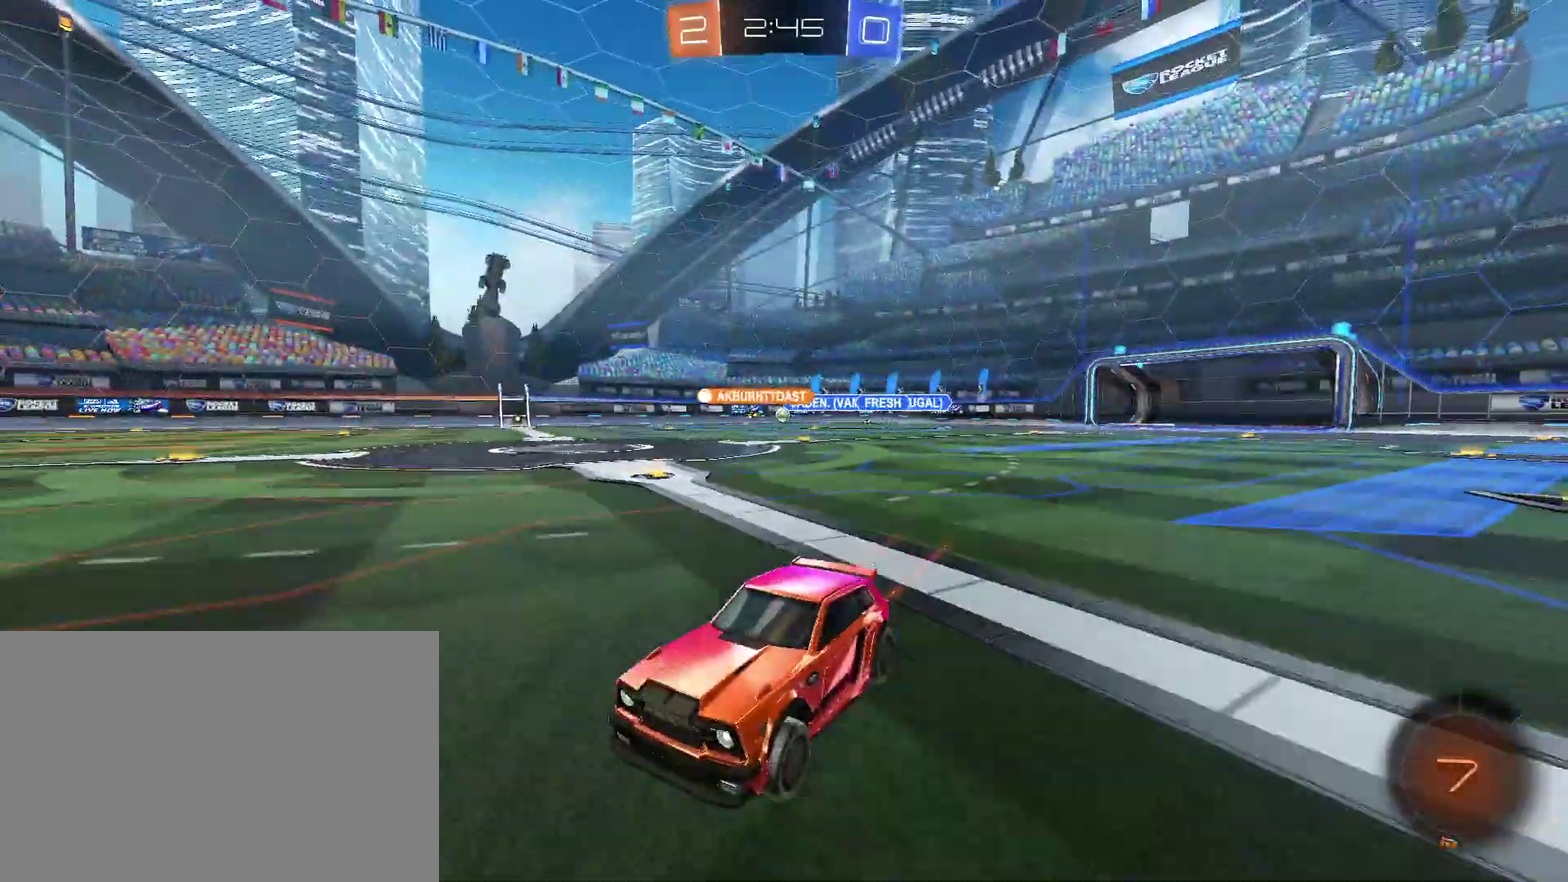
{"buttons": ["L1", "R2"], "left_stick": "right", "right_stick": "center", "events": [[167, "L1", "down"], [167, "left_stick", "right"], [333, "L1", "up"], [500, "L1", "down"]]}
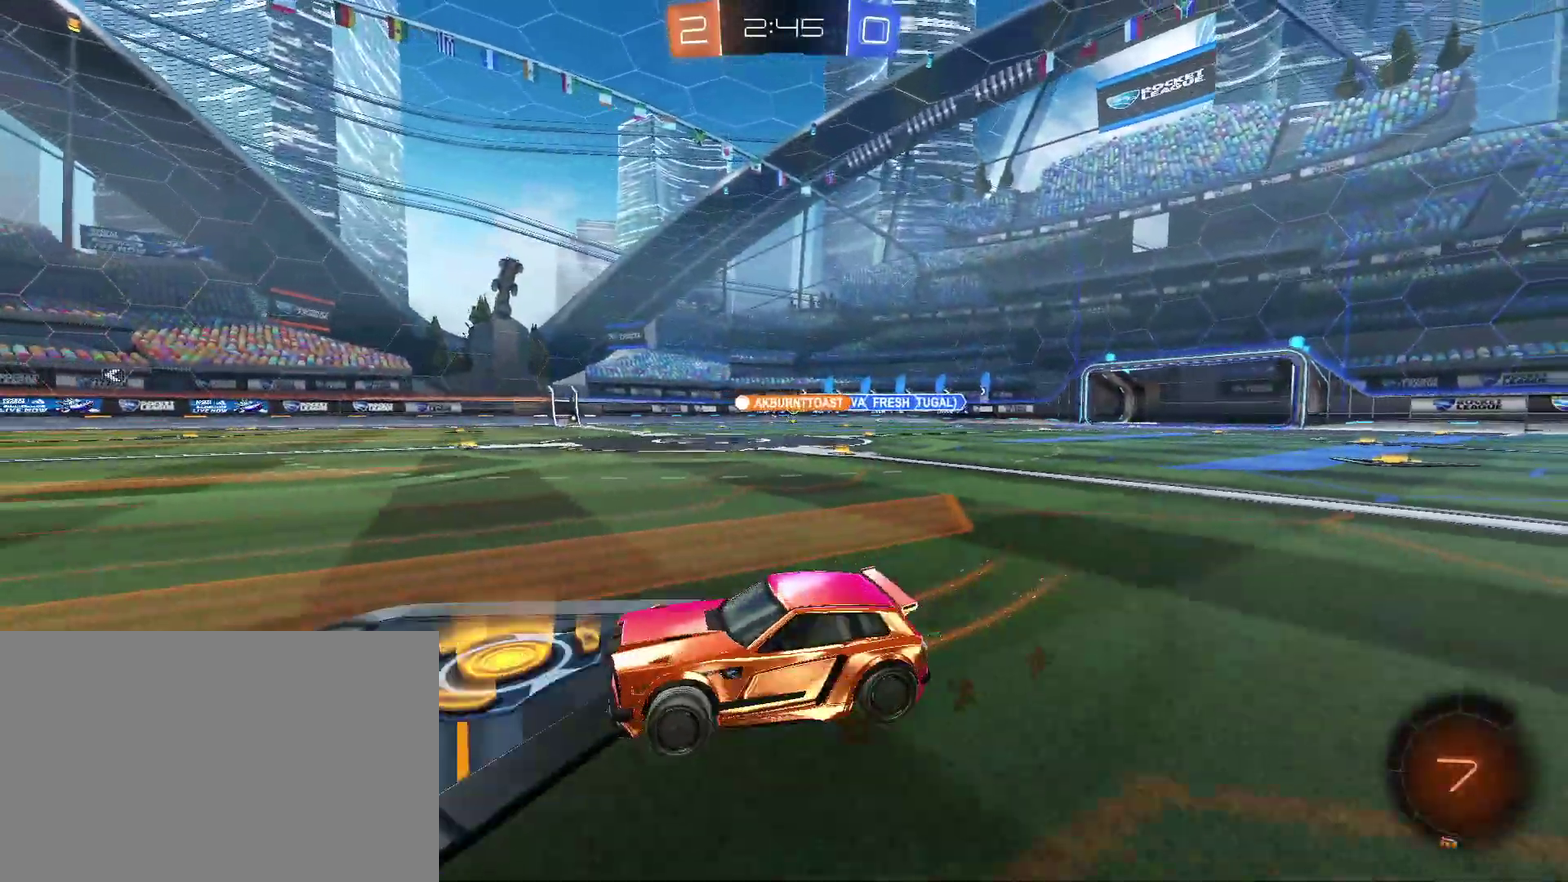
{"buttons": ["R2"], "left_stick": "center", "right_stick": "center", "events": [[133, "L1", "up"], [333, "left_stick", "center"]]}
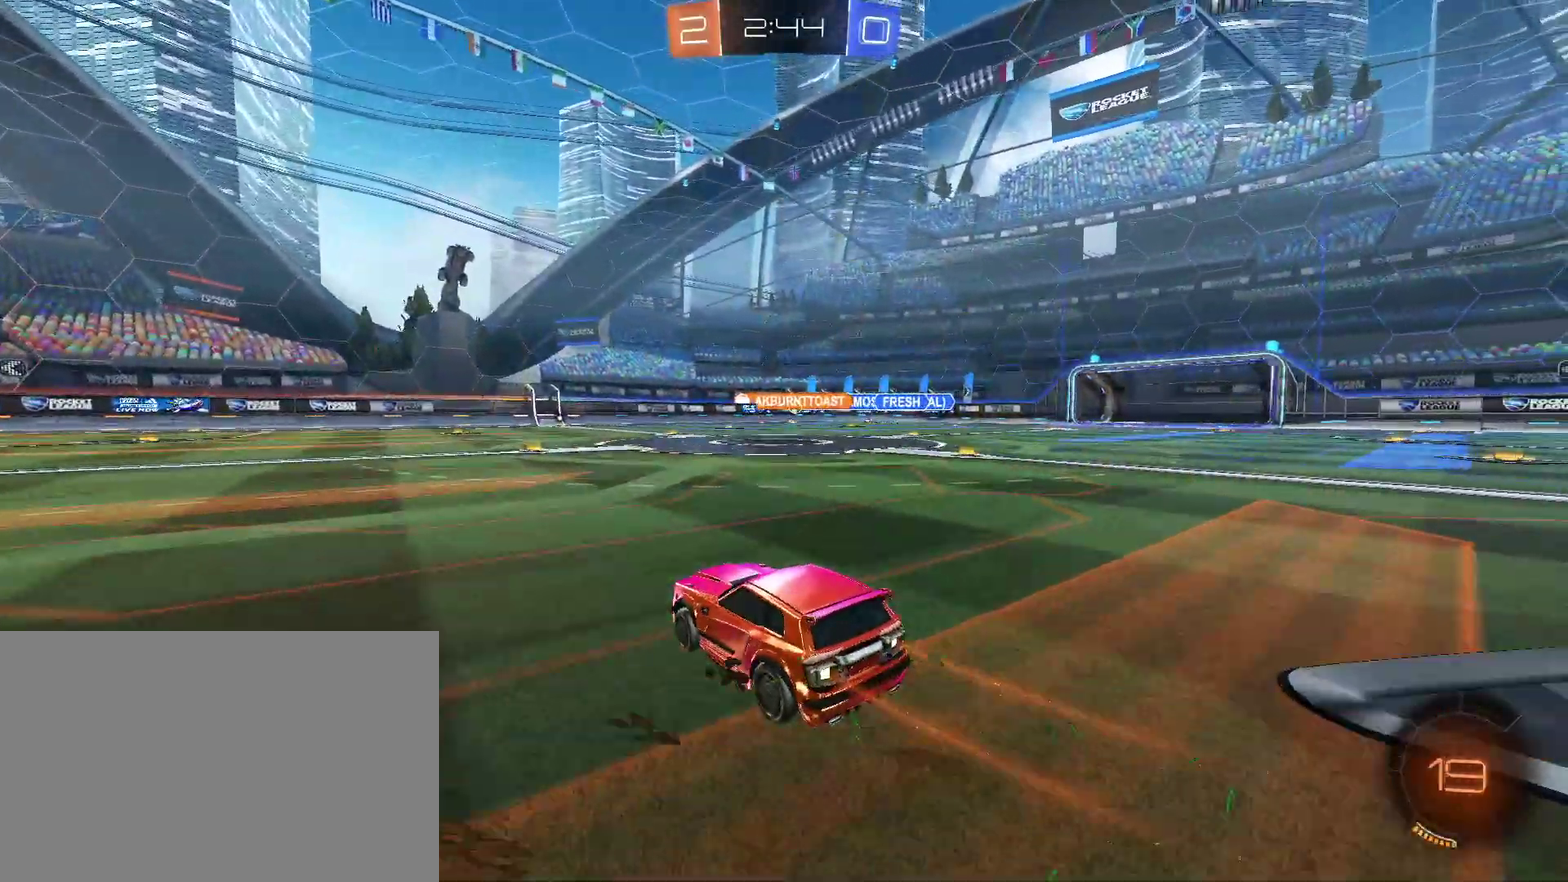
{"buttons": ["R2"], "left_stick": "center", "right_stick": "center", "events": [[233, "left_stick", "right"], [400, "left_stick", "center"]]}
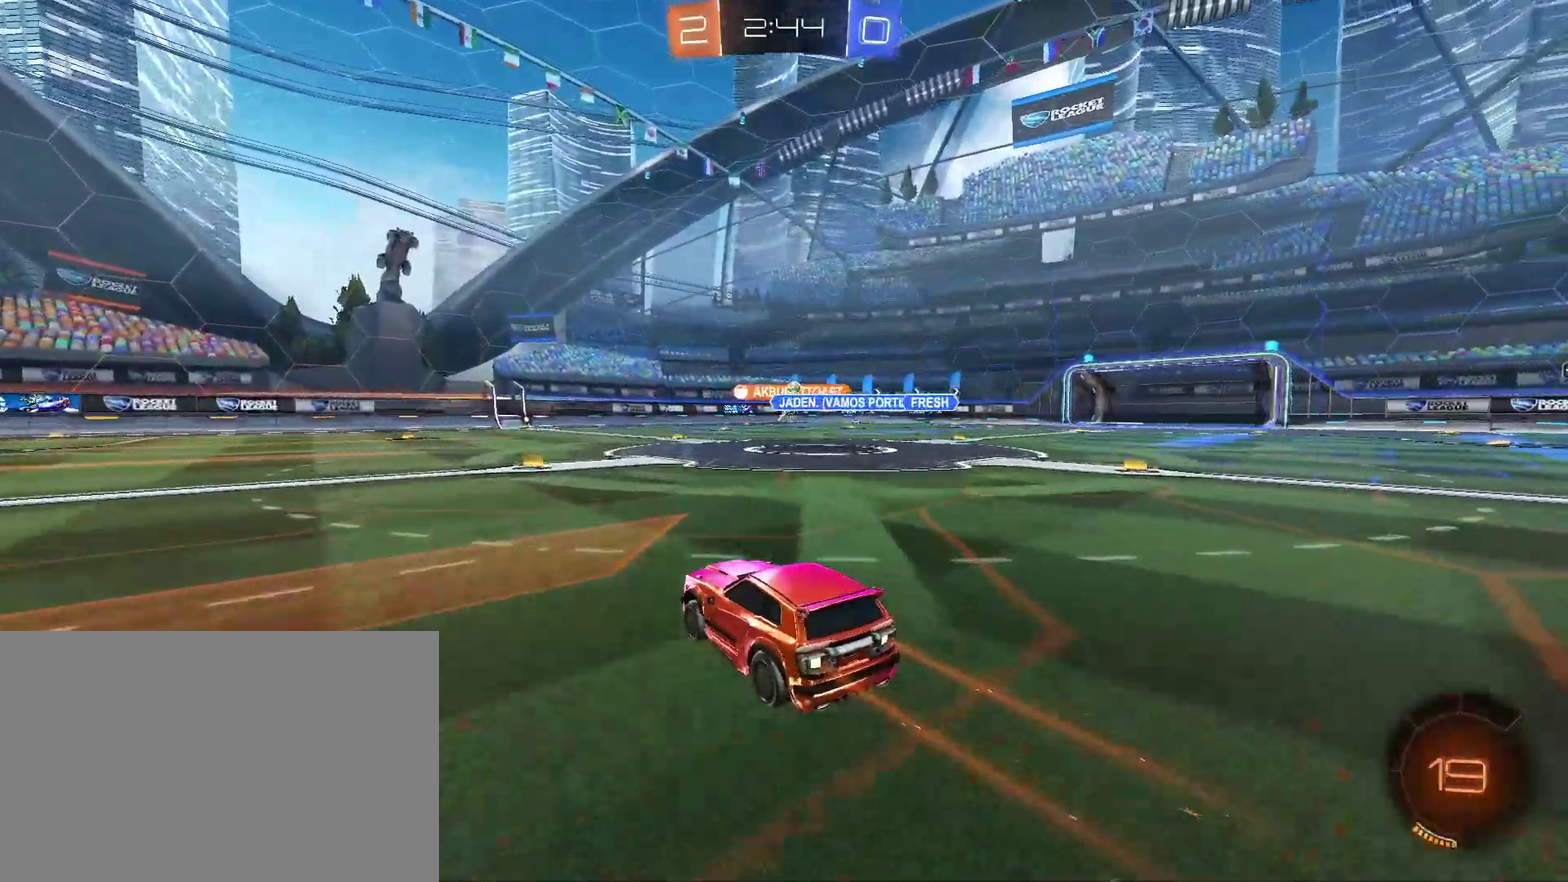
{"buttons": ["R2"], "left_stick": "up-right", "right_stick": "center", "events": [[67, "CIRCLE", "down"], [333, "CIRCLE", "up"], [500, "left_stick", "up-right"]]}
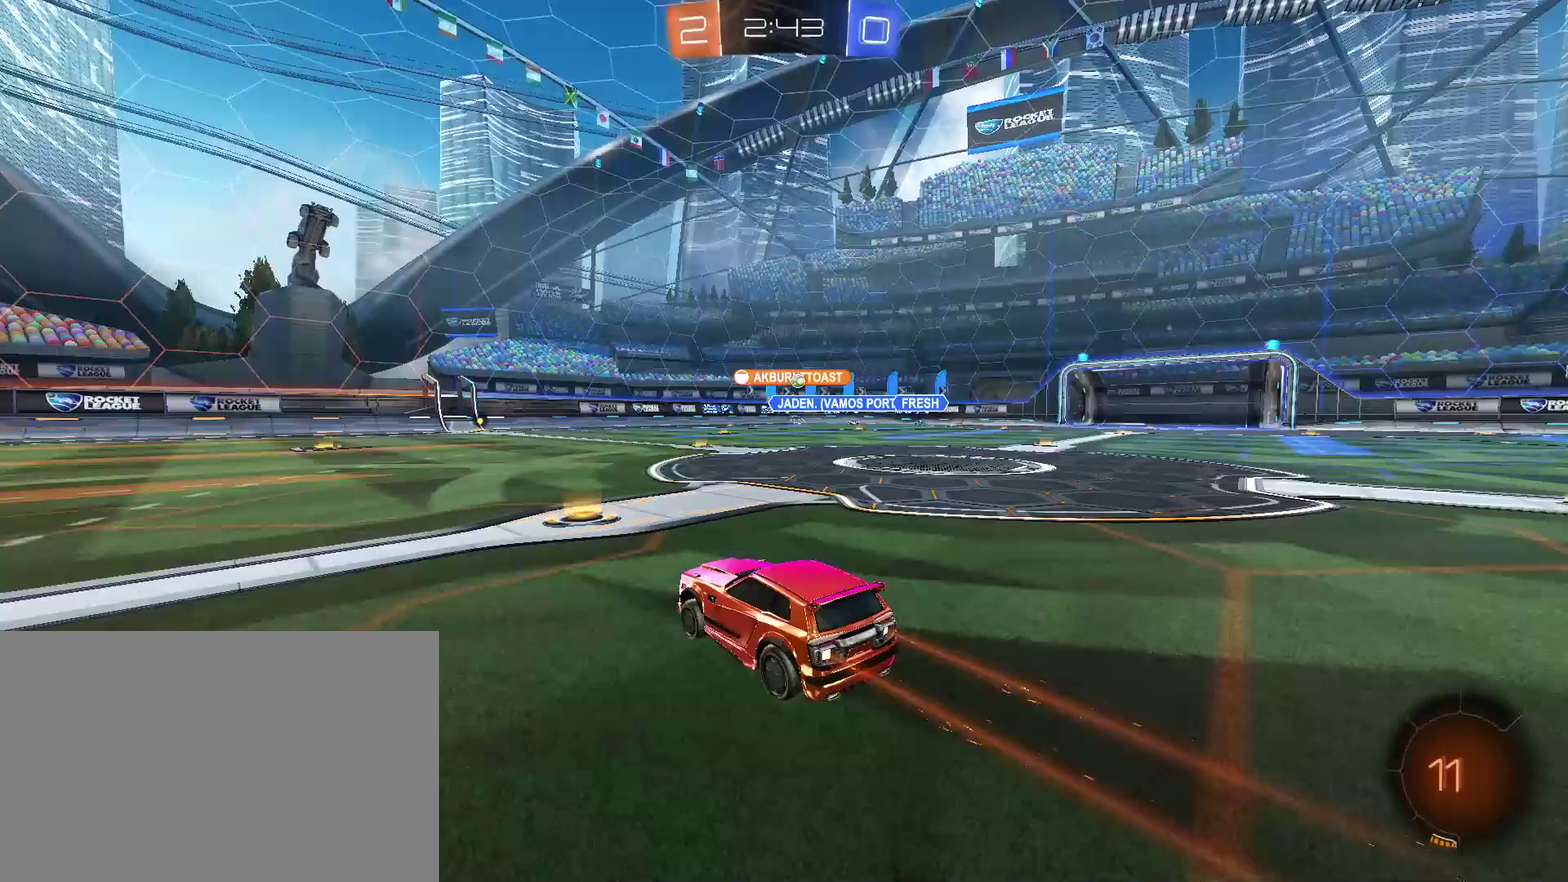
{"buttons": ["R2"], "left_stick": "up-right", "right_stick": "center", "events": [[267, "left_stick", "center"], [433, "left_stick", "right"], [500, "left_stick", "up-right"]]}
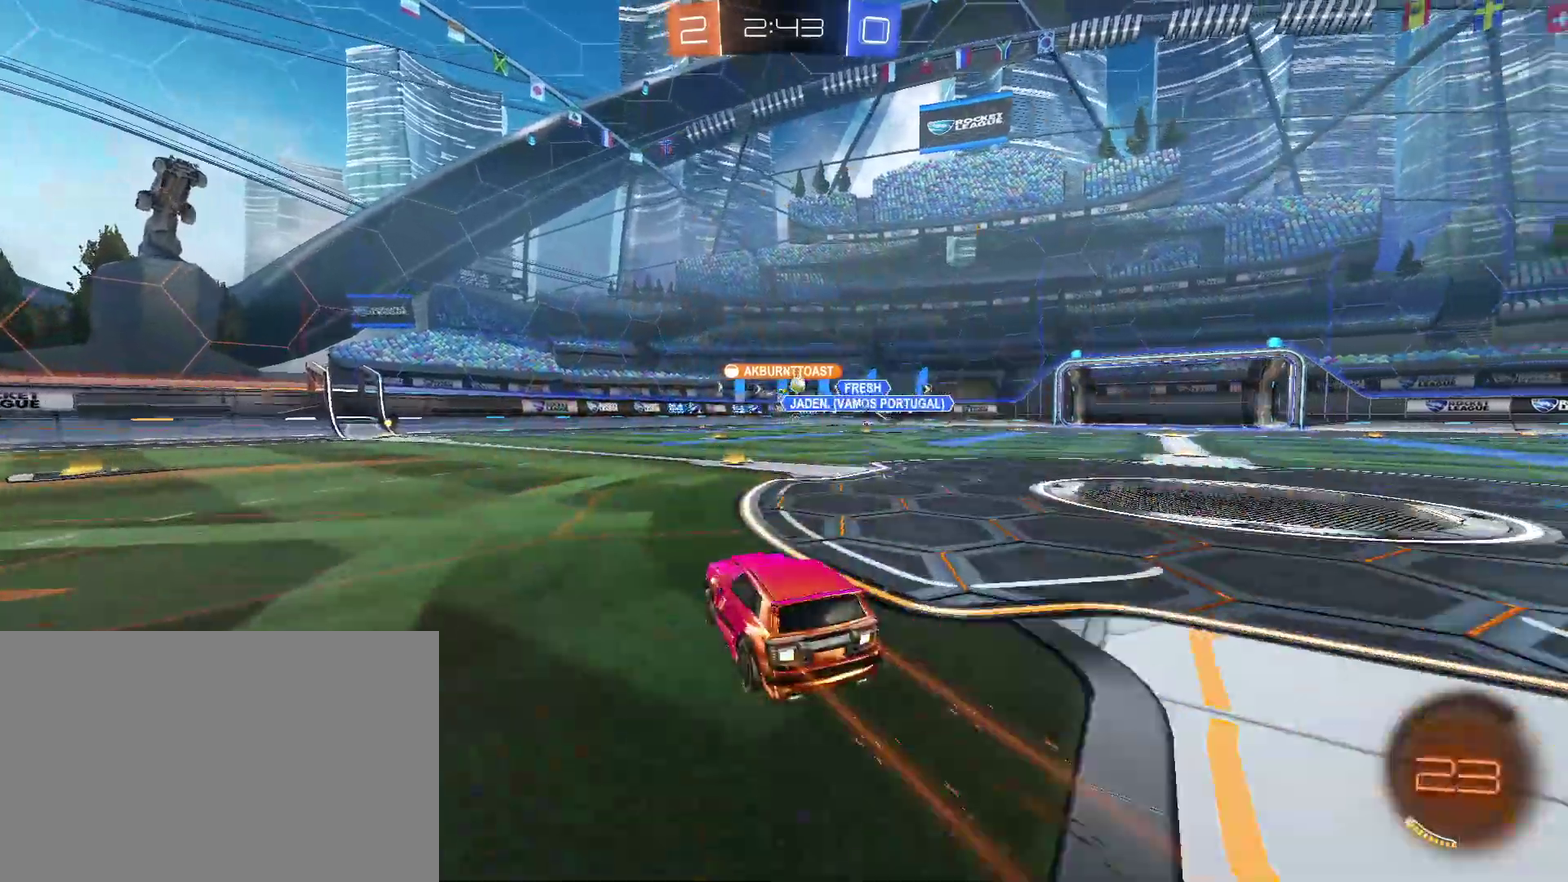
{"buttons": ["R2"], "left_stick": "center", "right_stick": "center", "events": [[233, "left_stick", "center"]]}
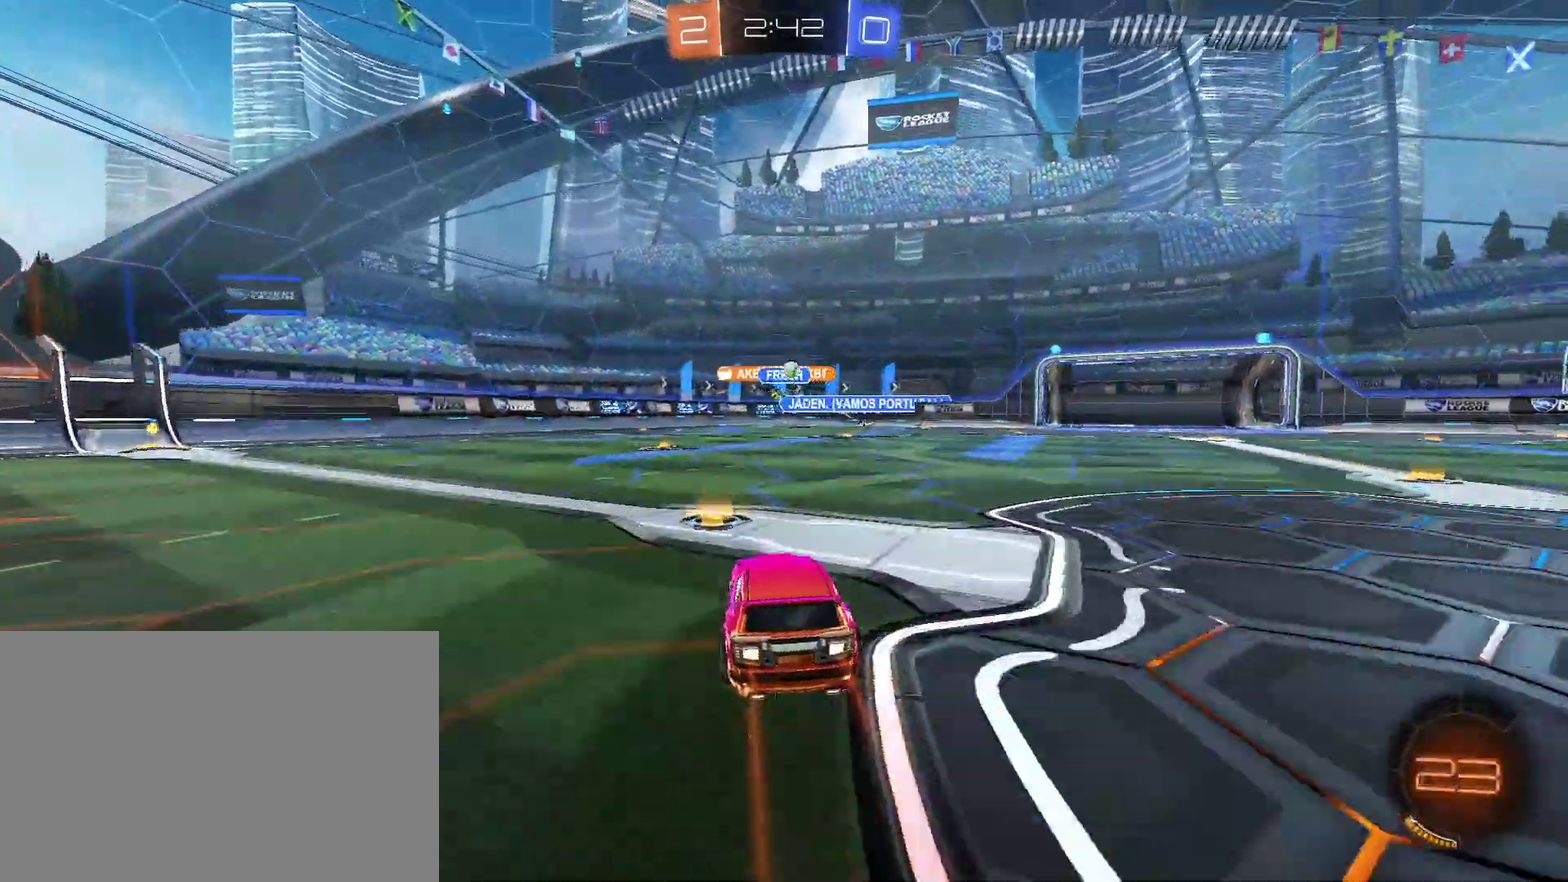
{"buttons": ["R2"], "left_stick": "down-right", "right_stick": "center", "events": [[433, "left_stick", "right"], [500, "left_stick", "down-right"]]}
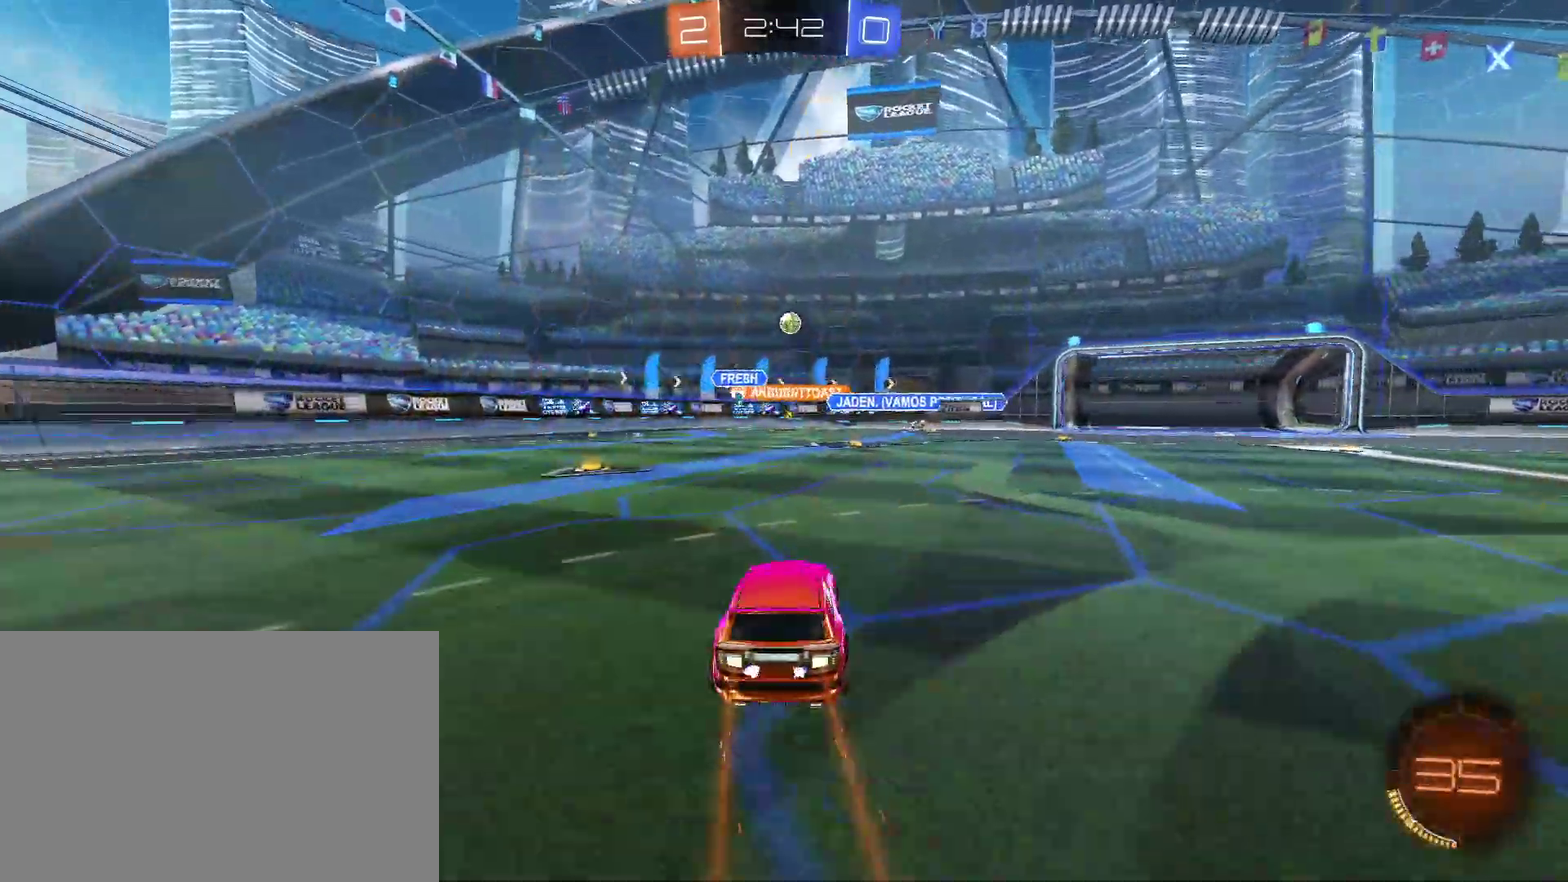
{"buttons": [], "left_stick": "left", "right_stick": "center", "events": [[33, "CROSS", "down"], [167, "R2", "up"], [200, "CIRCLE", "down"], [200, "left_stick", "down"], [367, "left_stick", "down-left"], [500, "CIRCLE", "up"], [500, "CROSS", "up"], [500, "left_stick", "left"]]}